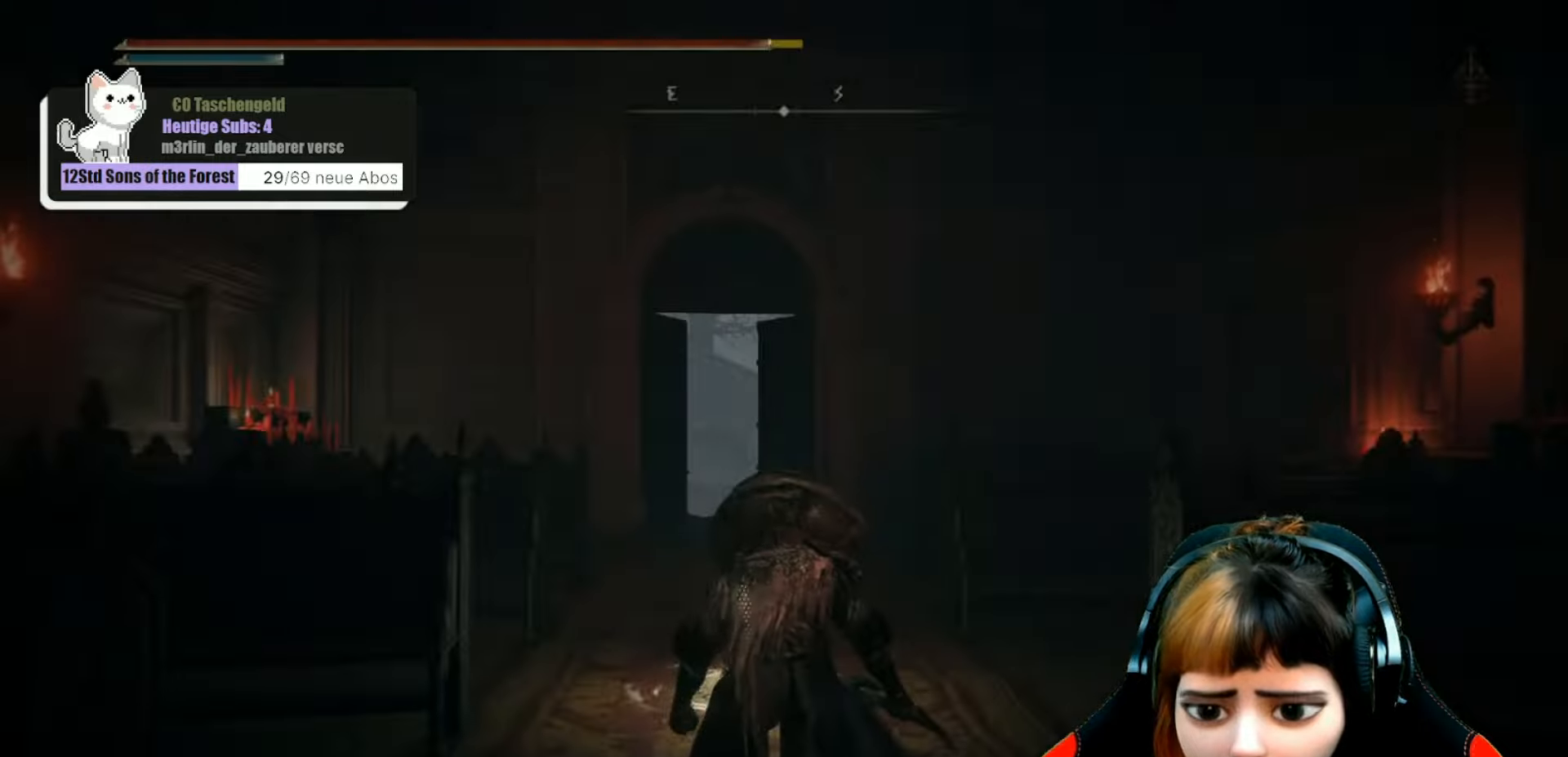
Gameplay with a controller (Xbox layout); each line is a JSON object with the inputs held at the frame after it. "events" lists button and stick changes between this image and that frame as [ms after this image, input, new state], when the widget could be followed in between. Not read: L3.
{"buttons": [], "left_stick": "up", "right_stick": "center", "events": [[34, "right_stick", "down"], [234, "left_stick", "up-right"], [267, "right_stick", "center"], [300, "left_stick", "up"]]}
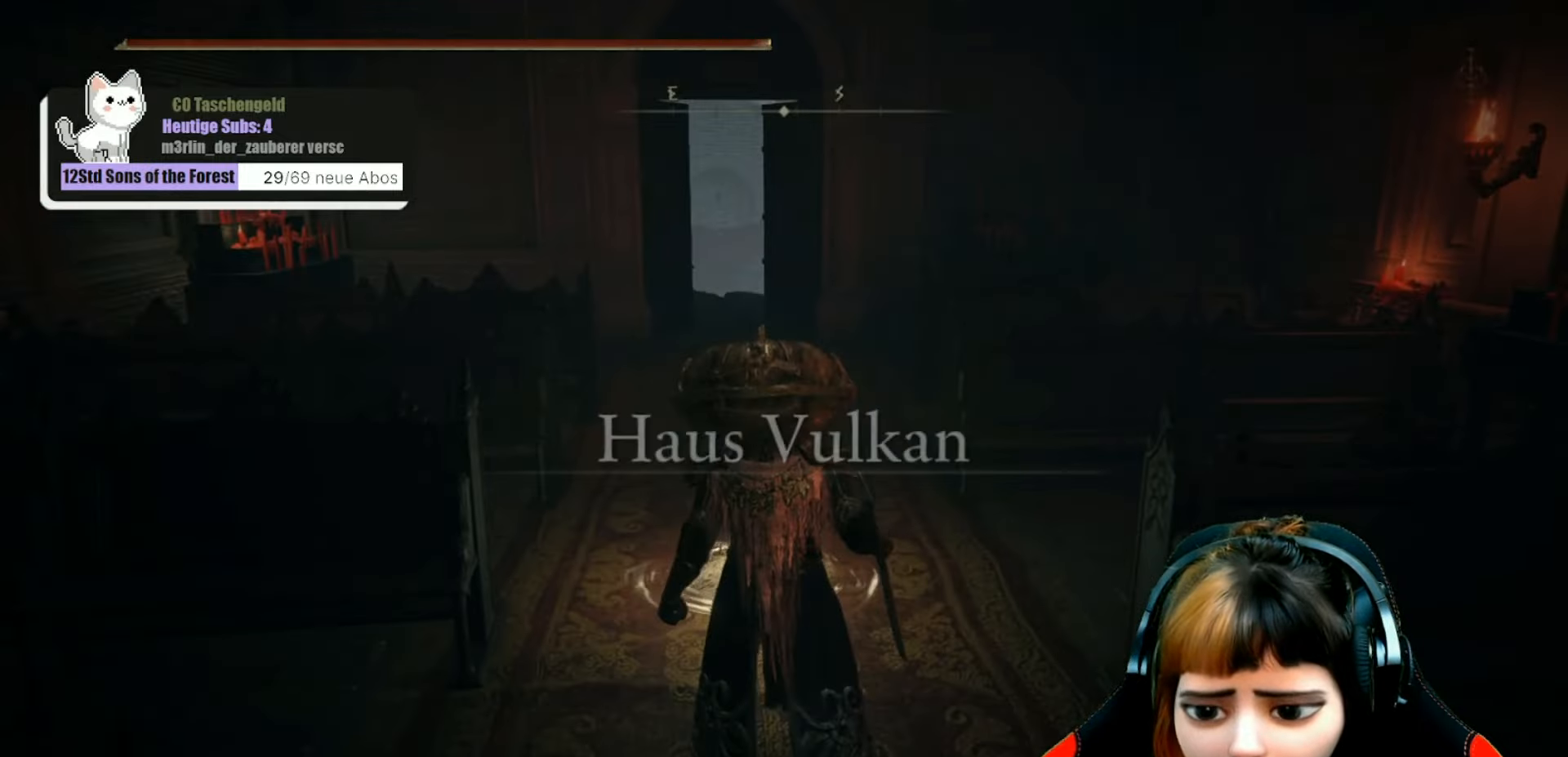
{"buttons": [], "left_stick": "up", "right_stick": "center", "events": [[34, "right_stick", "left"], [134, "right_stick", "up-left"], [267, "right_stick", "center"]]}
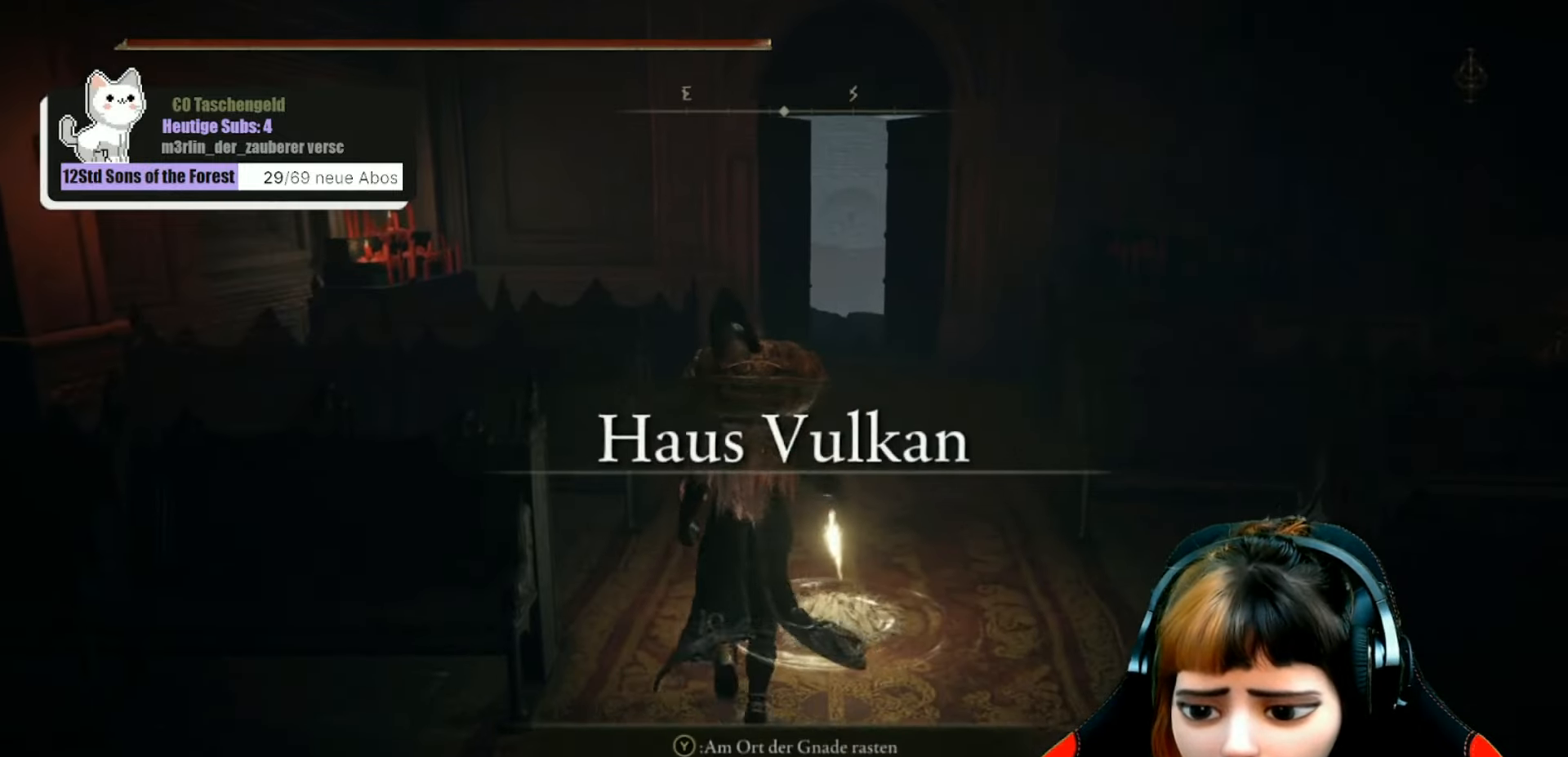
{"buttons": [], "left_stick": "center", "right_stick": "center", "events": [[167, "left_stick", "down-right"], [267, "left_stick", "center"], [334, "Y", "down"], [434, "Y", "up"]]}
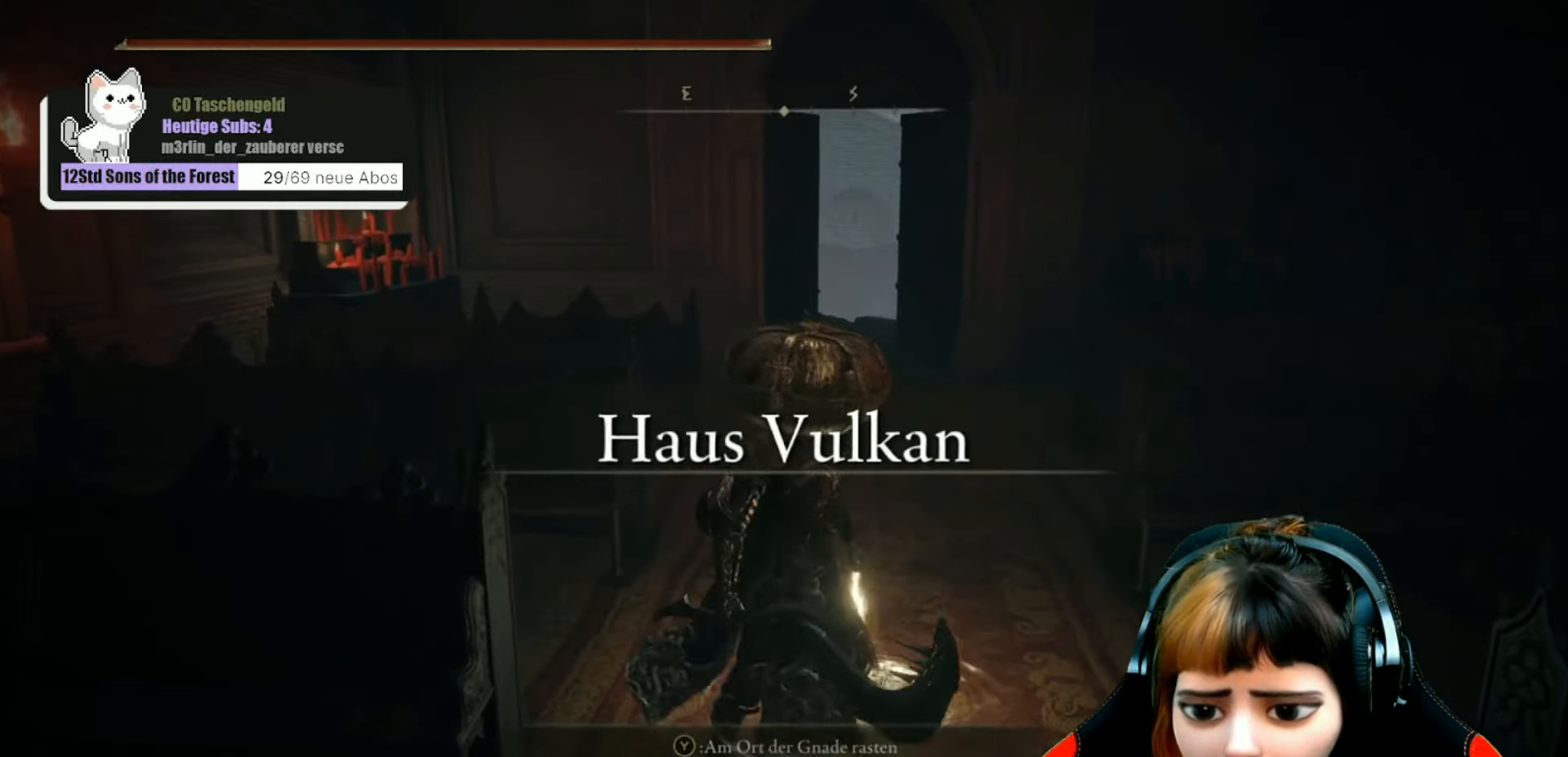
{"buttons": [], "left_stick": "center", "right_stick": "center", "events": [[200, "right_stick", "left"], [467, "right_stick", "center"]]}
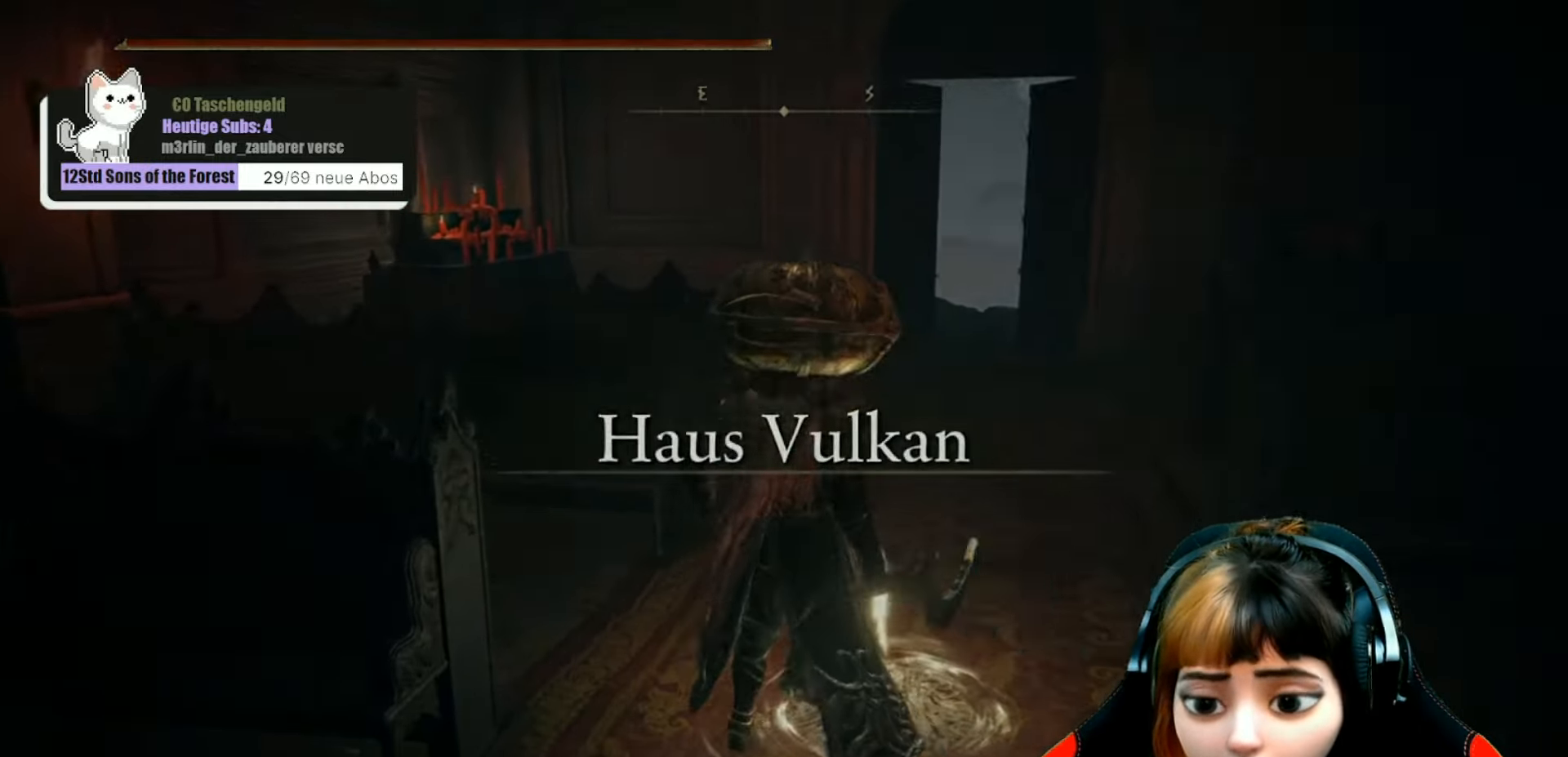
{"buttons": [], "left_stick": "center", "right_stick": "center", "events": []}
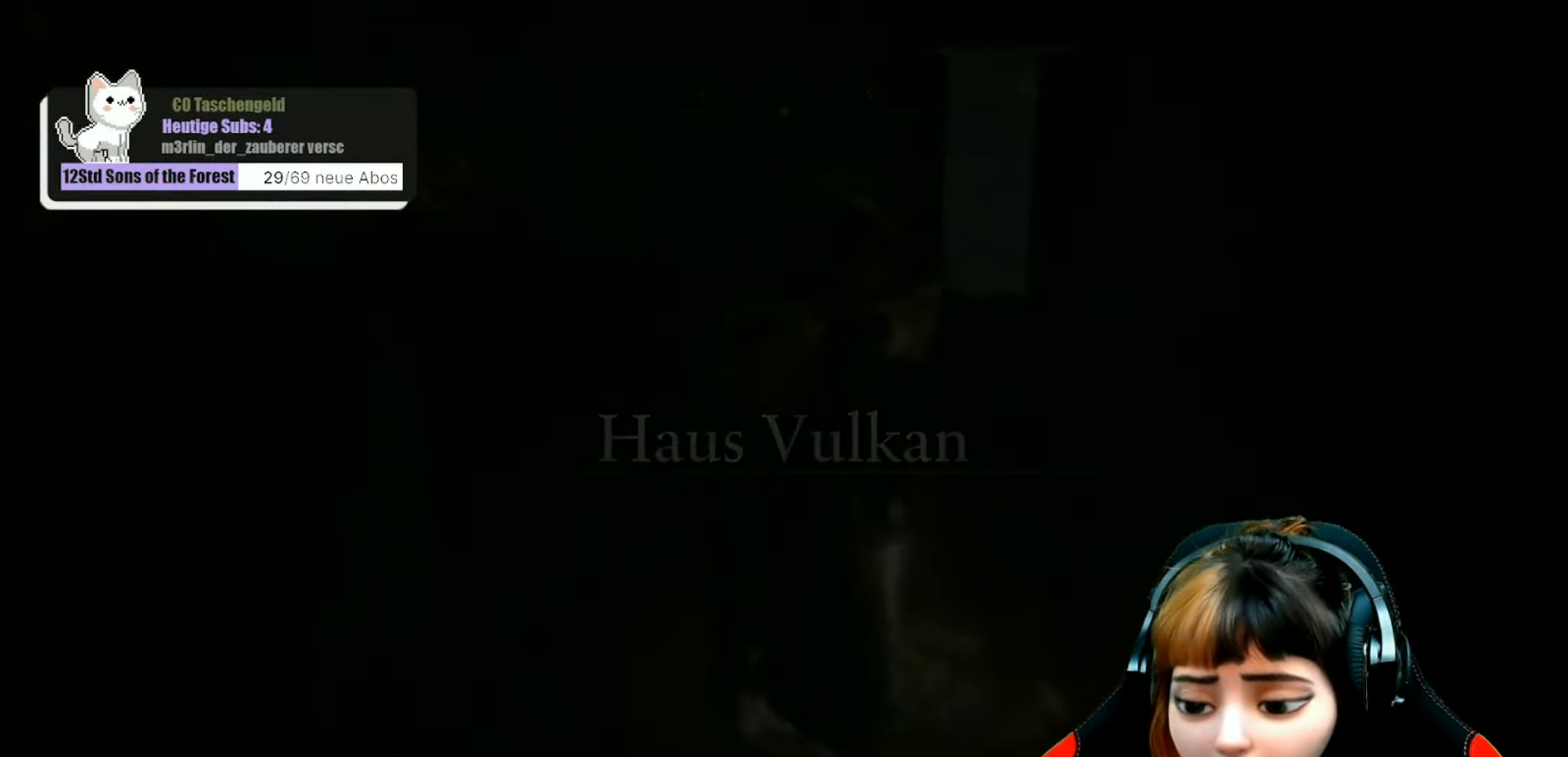
{"buttons": [], "left_stick": "center", "right_stick": "center", "events": []}
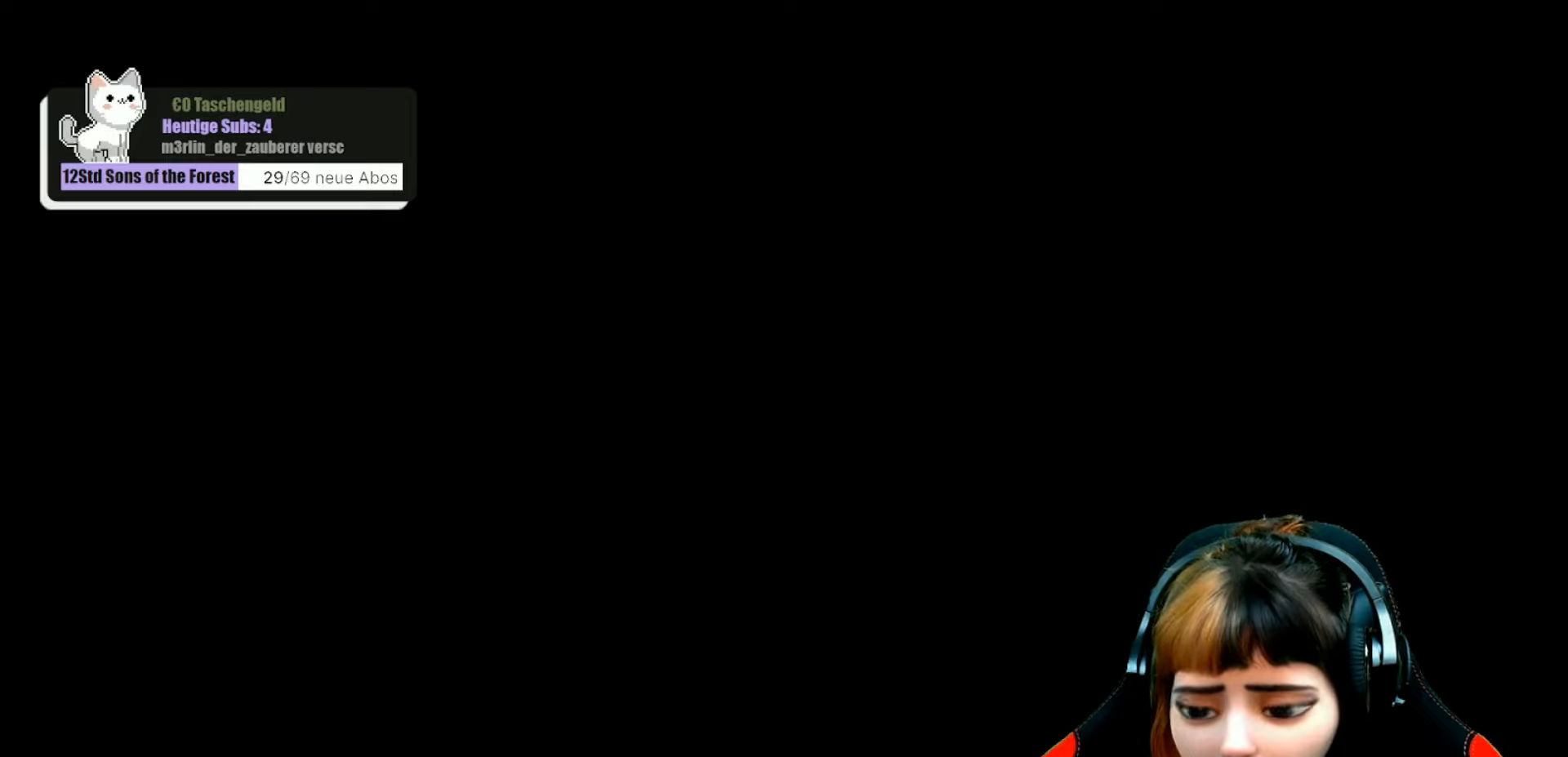
{"buttons": [], "left_stick": "center", "right_stick": "center", "events": []}
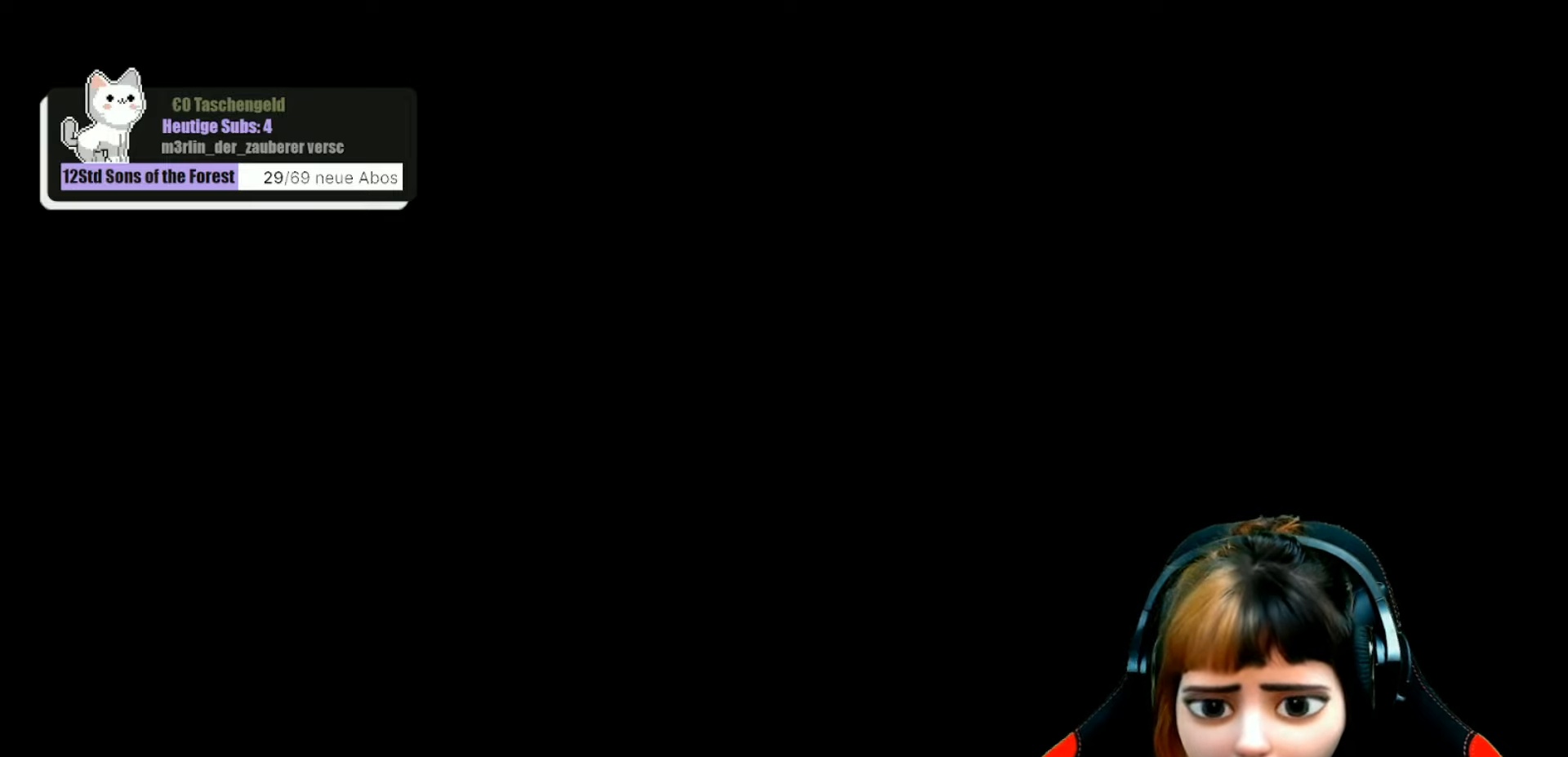
{"buttons": [], "left_stick": "center", "right_stick": "center", "events": []}
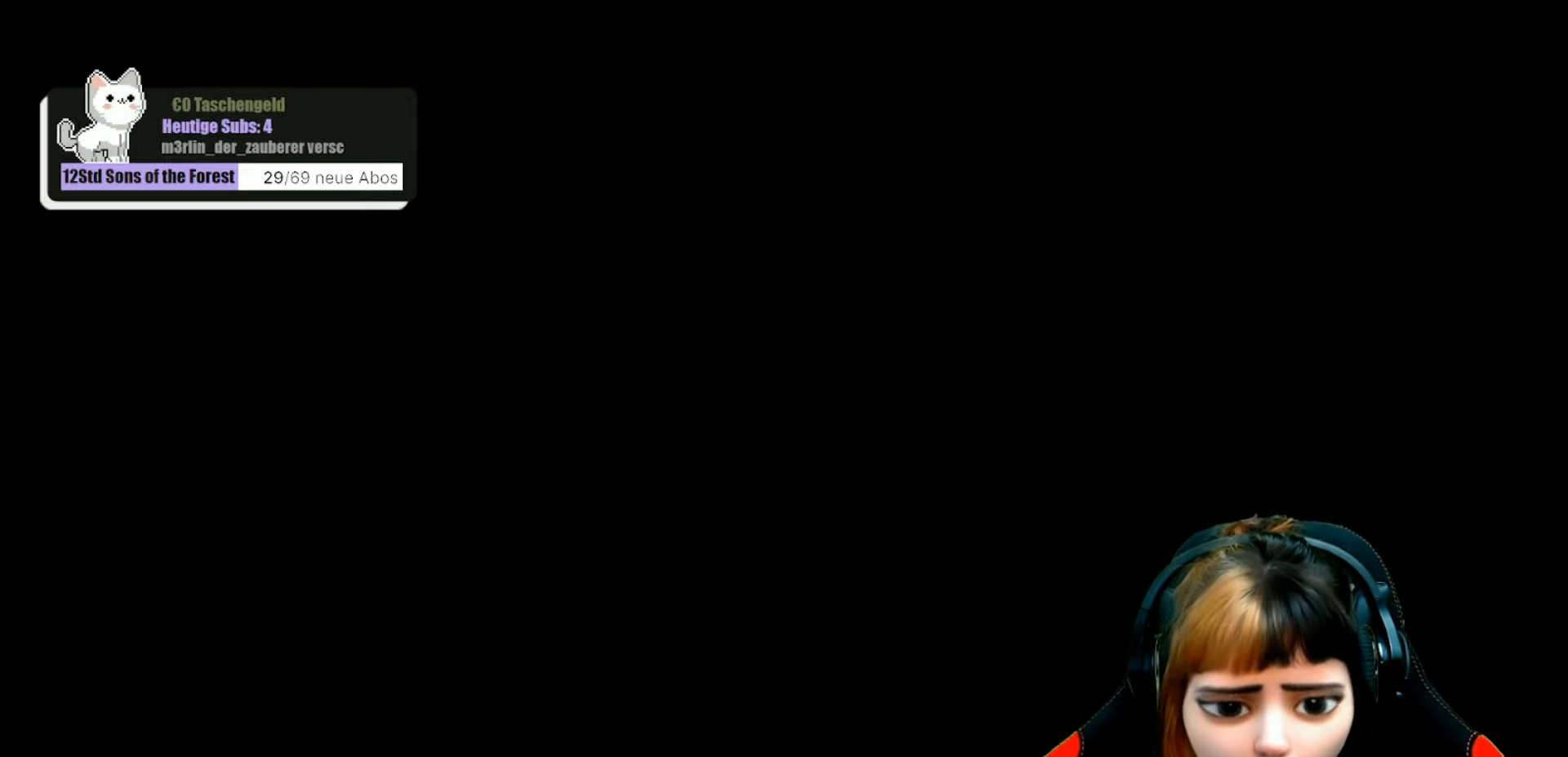
{"buttons": [], "left_stick": "center", "right_stick": "center", "events": []}
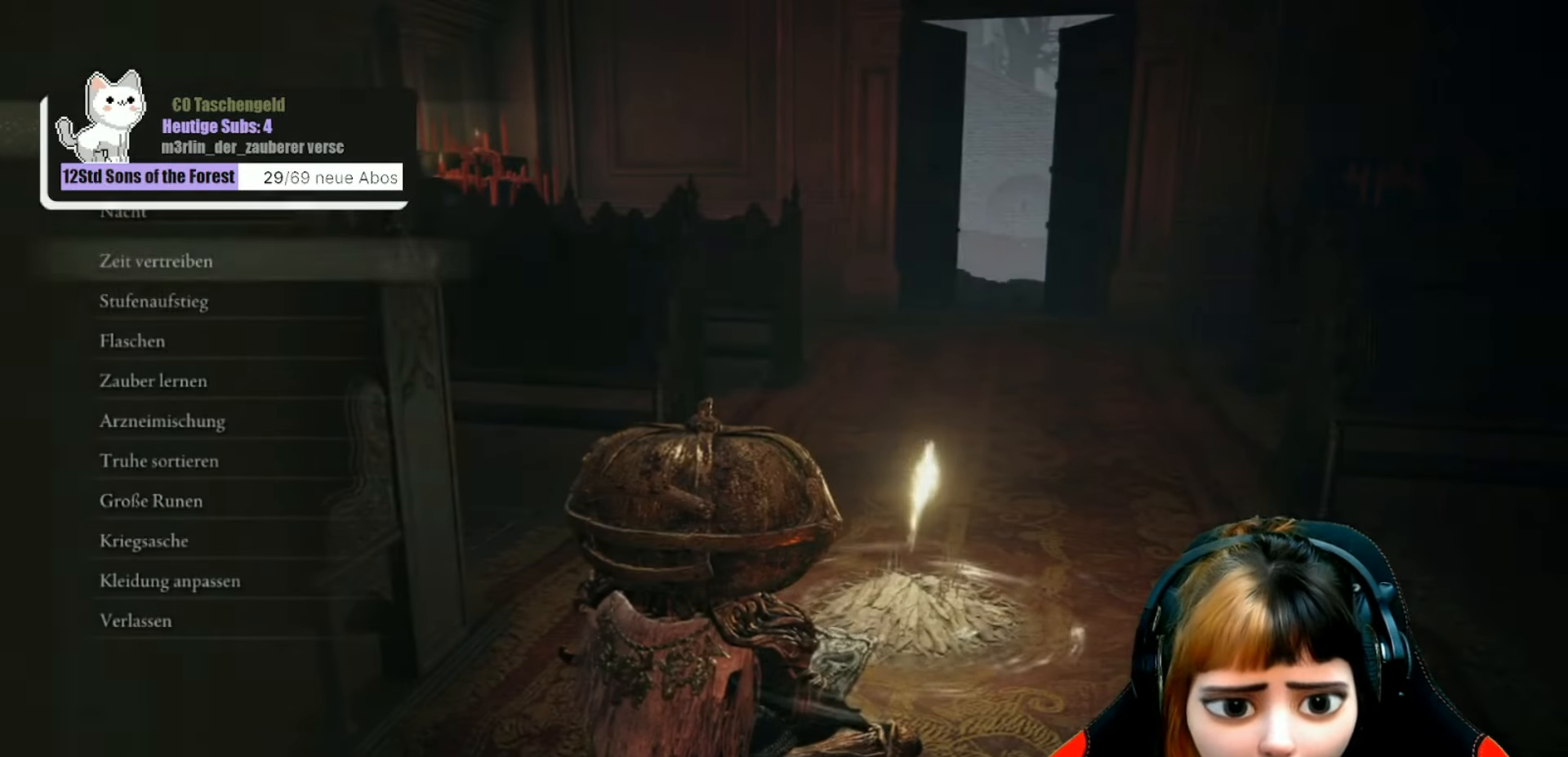
{"buttons": ["A"], "left_stick": "center", "right_stick": "center", "events": [[133, "DPAD_DOWN", "down"], [266, "DPAD_DOWN", "up"], [466, "A", "down"]]}
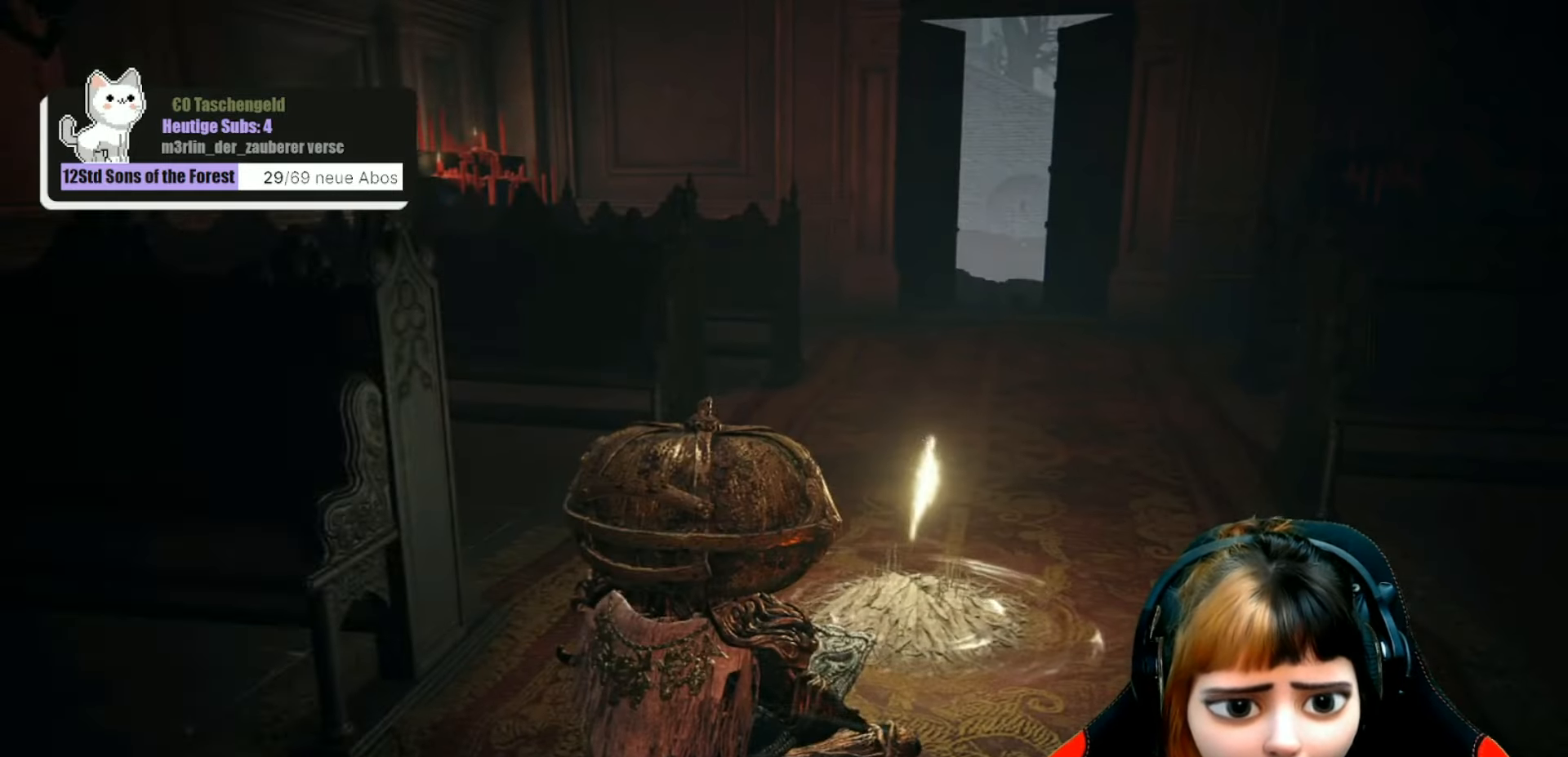
{"buttons": [], "left_stick": "center", "right_stick": "center", "events": [[66, "A", "up"]]}
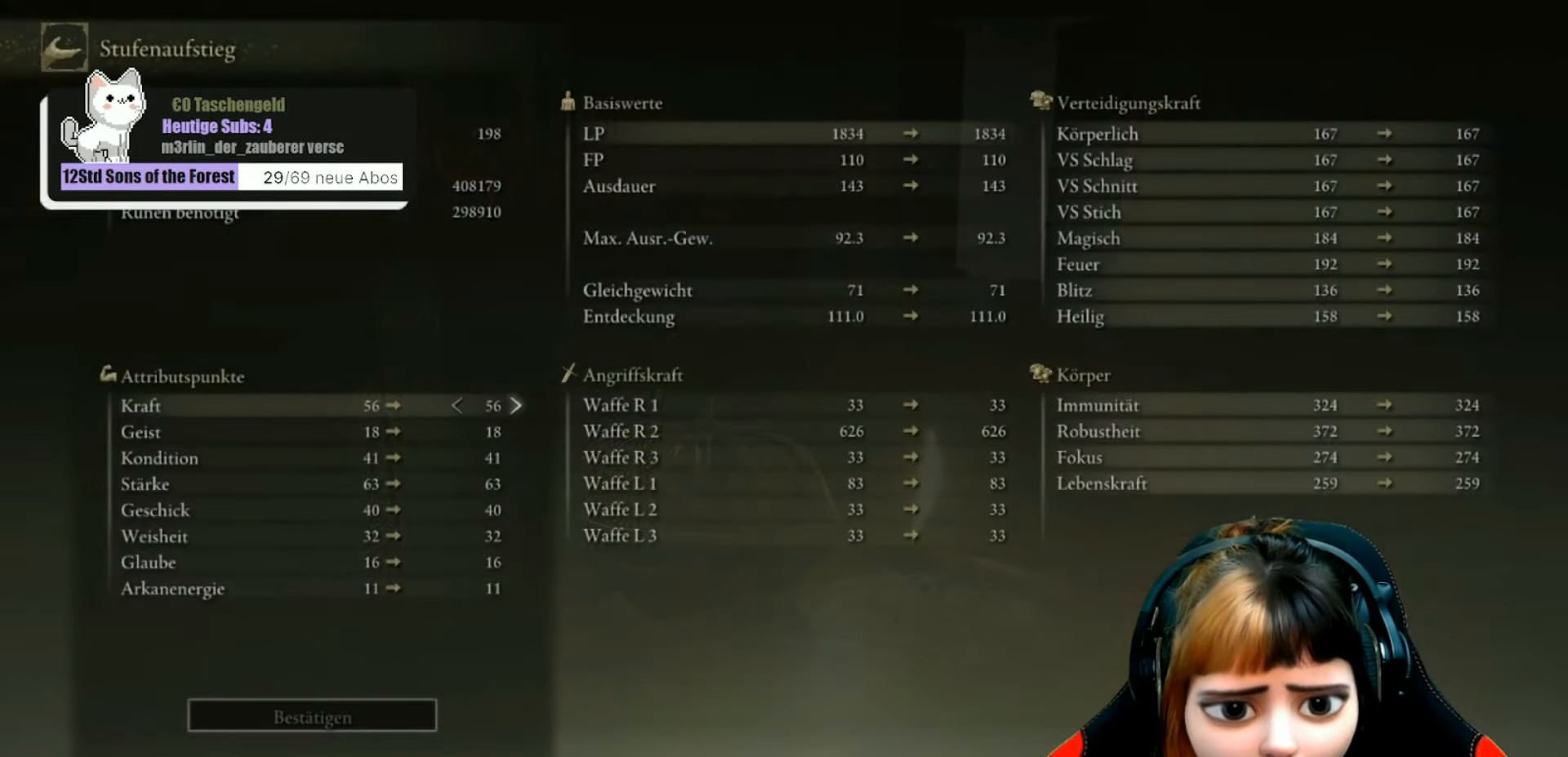
{"buttons": [], "left_stick": "center", "right_stick": "center", "events": []}
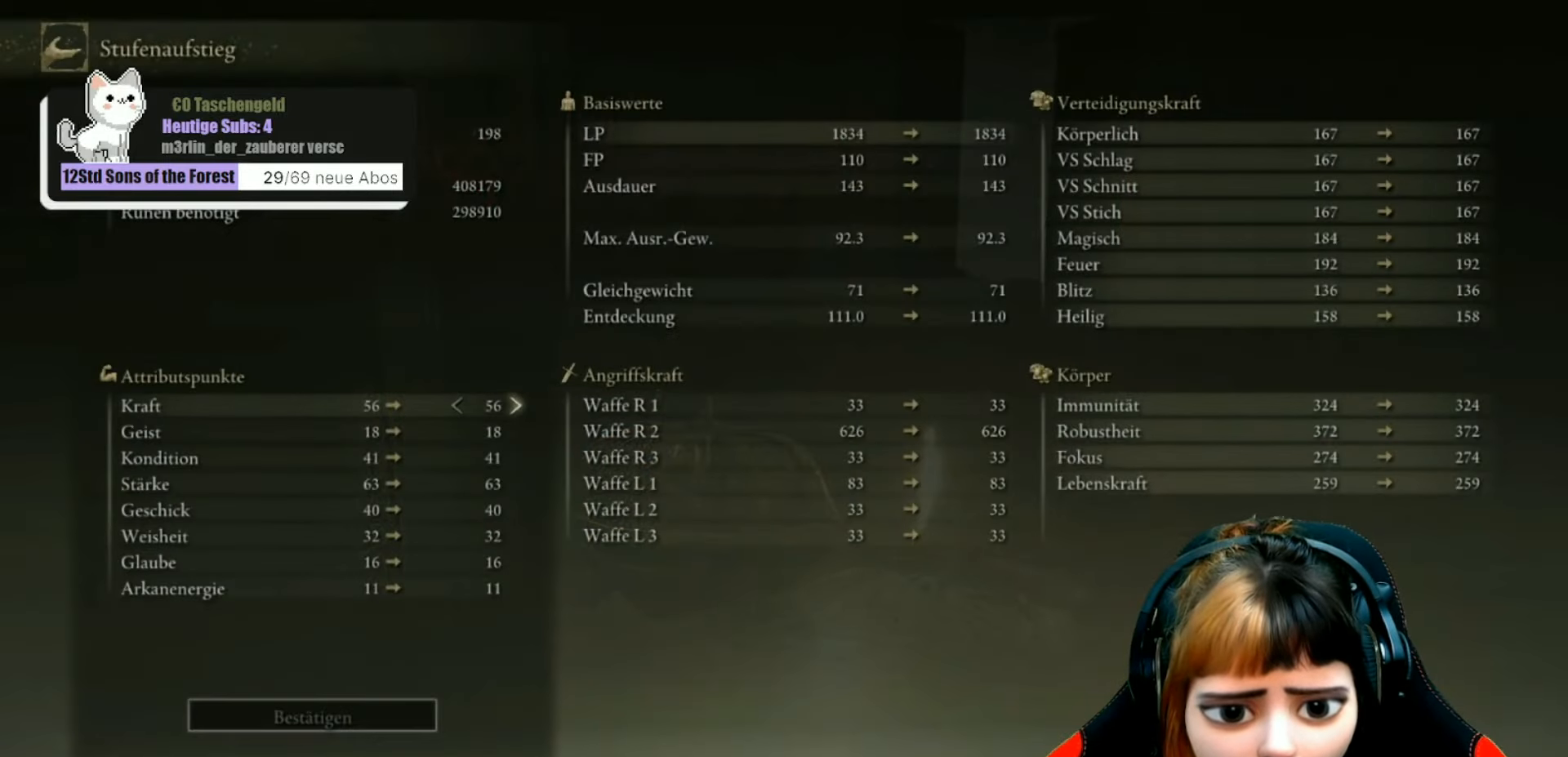
{"buttons": [], "left_stick": "center", "right_stick": "center", "events": []}
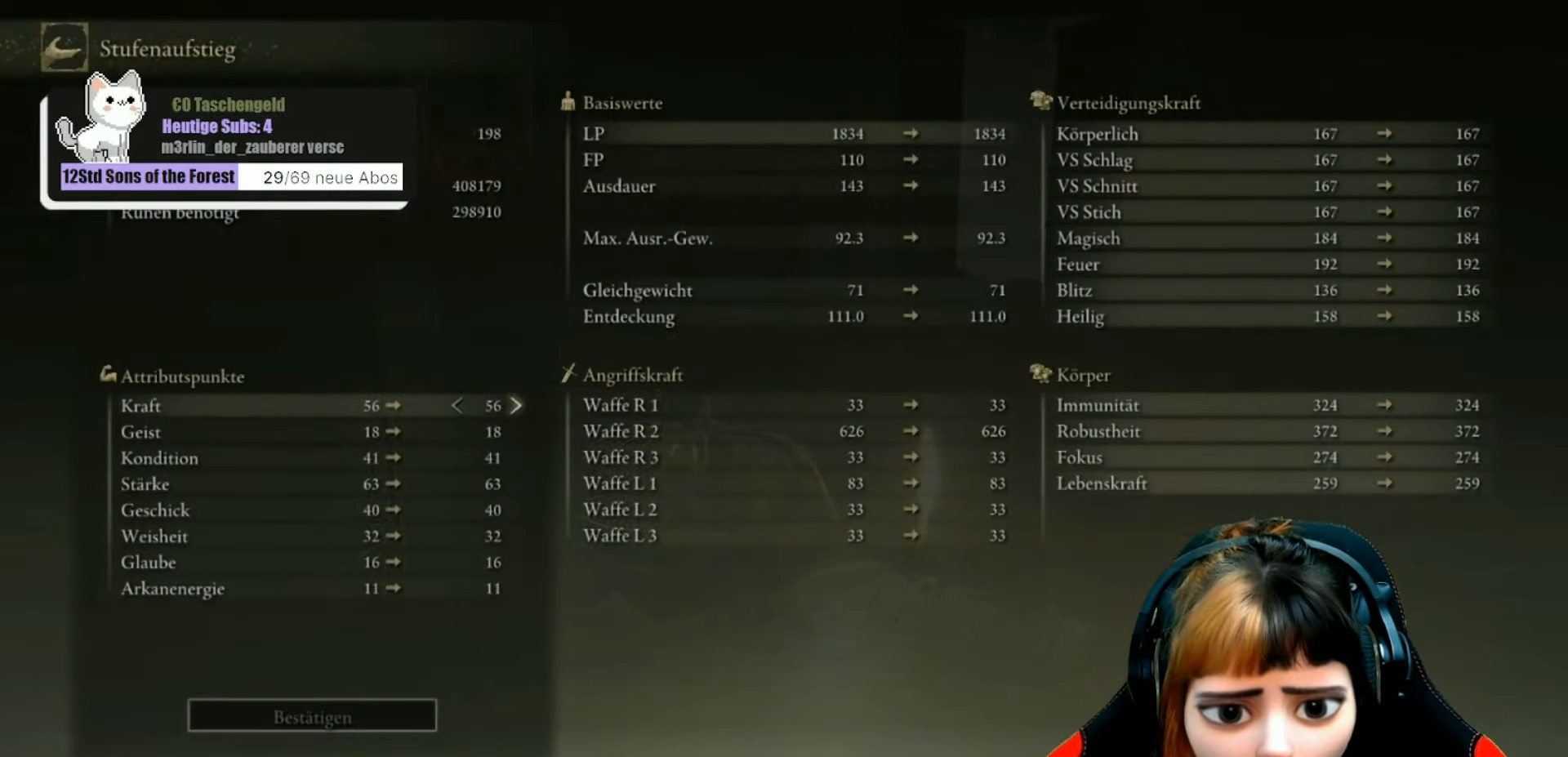
{"buttons": [], "left_stick": "center", "right_stick": "center", "events": []}
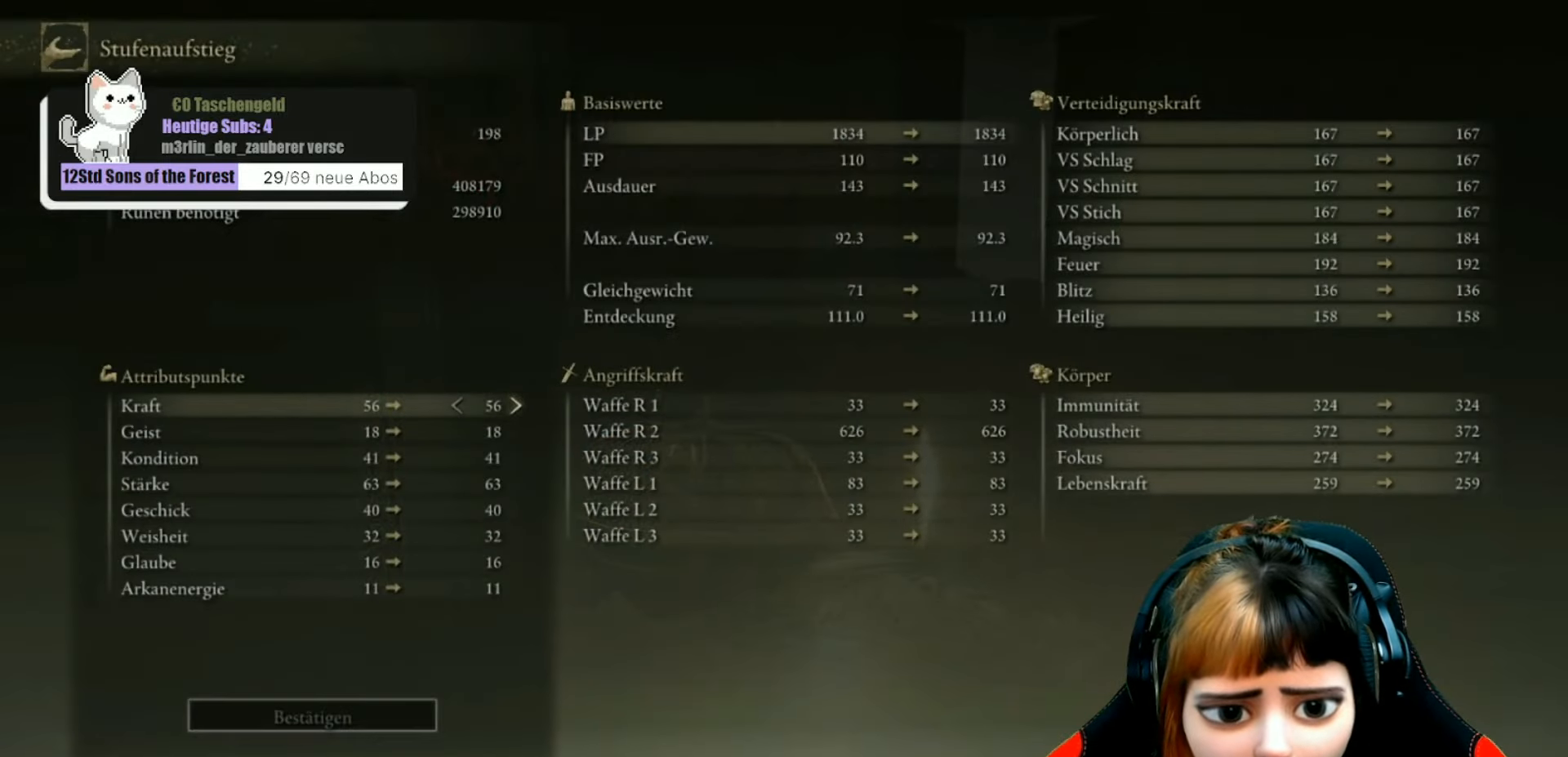
{"buttons": [], "left_stick": "center", "right_stick": "center", "events": [[66, "DPAD_DOWN", "down"], [233, "DPAD_DOWN", "up"]]}